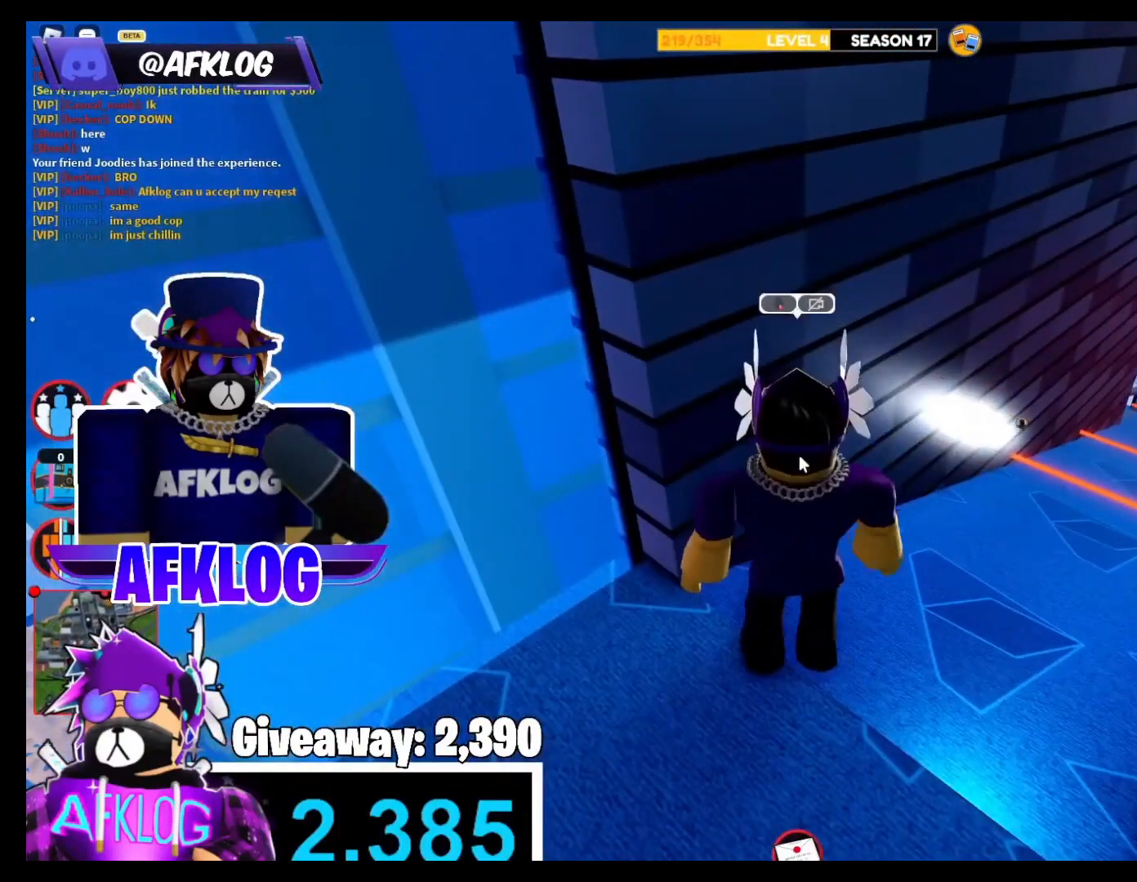
Gameplay with keyboard and mouse; each line is a JSON object with the keys and mouse buttons held at the frame after it. "events" lists presses ("down") and releases ("up") of "1", "2", "3", "4", "5", "a", "alt", "c", "caps_lock", "ctrl", "d", "e", "f", "g", "q", "r", "s", "shift", "space", "t", "tab", "v", "w", "x", "z", "mouse_left" and "mouse_right" between this image and that frame as [ms after this image, input, new state], when the widget could be followed in between. "mouse_left", "mouse_right" = the "left", "right" buttons of the "mouse" list. No other keys are recorded. Not read: mouse_move.
{"keys": [], "mouse": [], "events": [[367, "g", "down"], [434, "g", "up"]]}
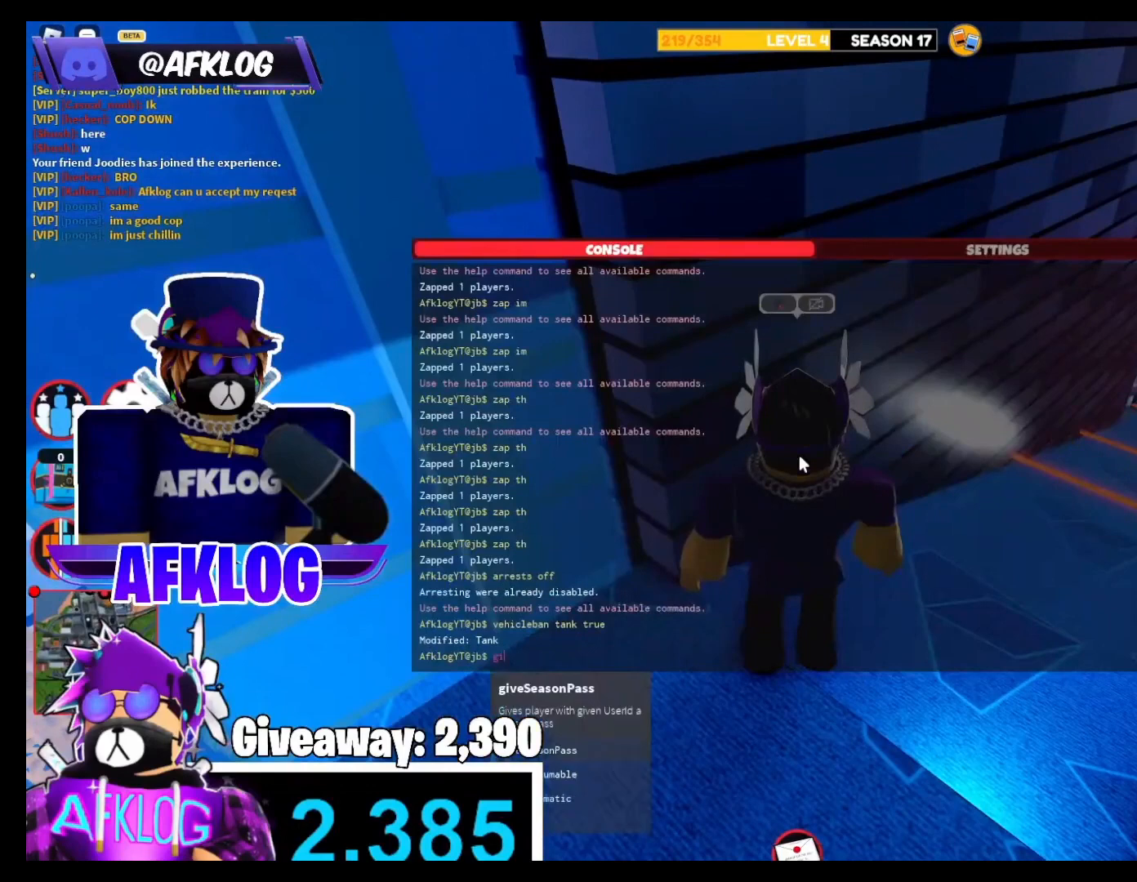
{"keys": ["shift"], "mouse": [], "events": [[133, "v", "down"], [234, "e", "down"], [234, "v", "up"], [267, "e", "up"], [334, "space", "down"], [400, "shift", "down"], [400, "space", "up"]]}
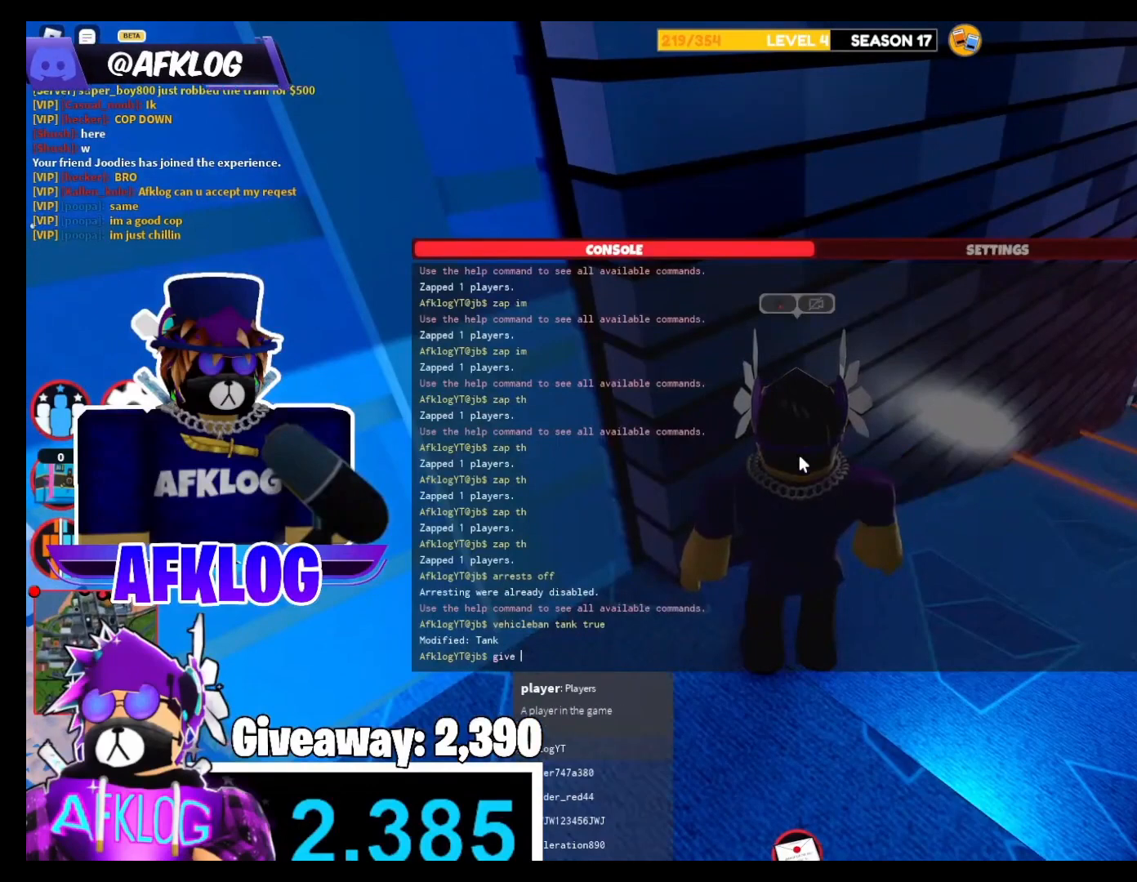
{"keys": [], "mouse": [], "events": [[134, "shift", "up"], [334, "f", "down"], [468, "f", "up"]]}
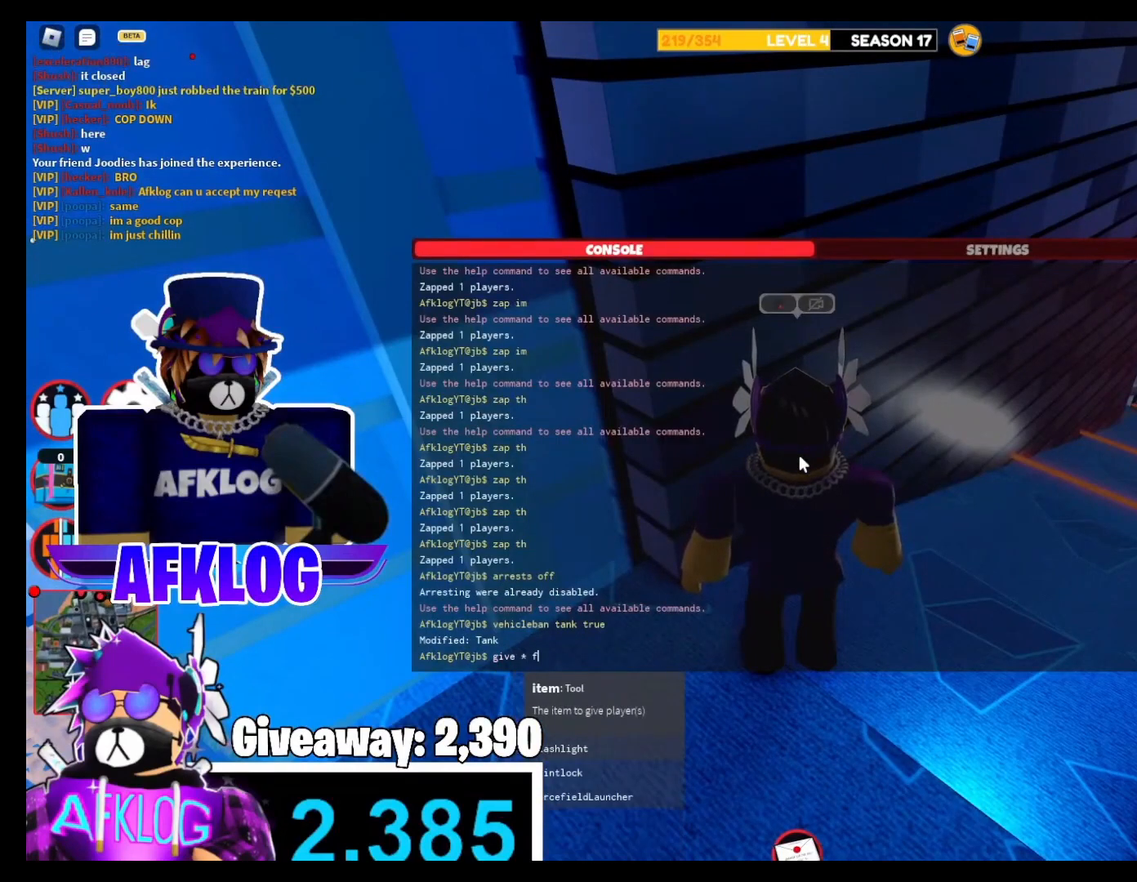
{"keys": ["c"], "mouse": [], "events": [[500, "c", "down"]]}
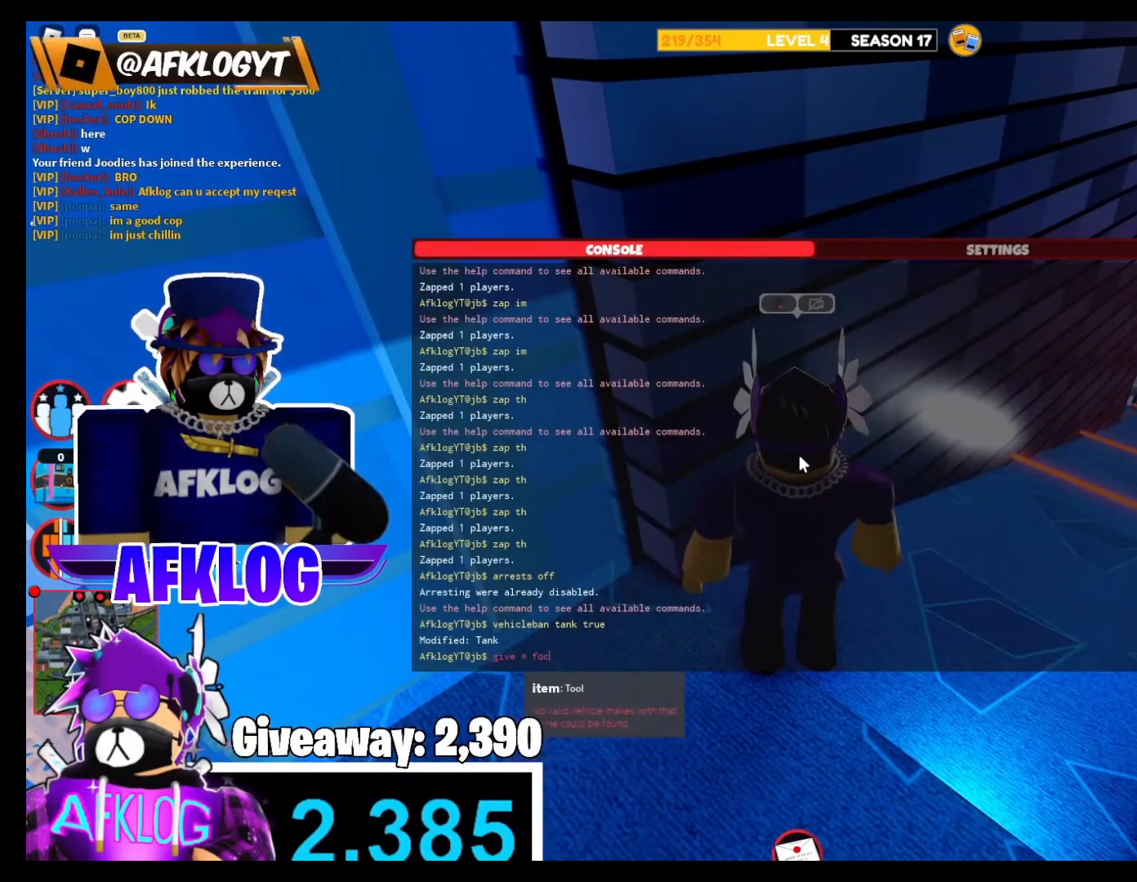
{"keys": [], "mouse": [], "events": [[34, "c", "up"], [167, "e", "down"], [167, "r", "down"], [234, "e", "up"], [234, "r", "up"]]}
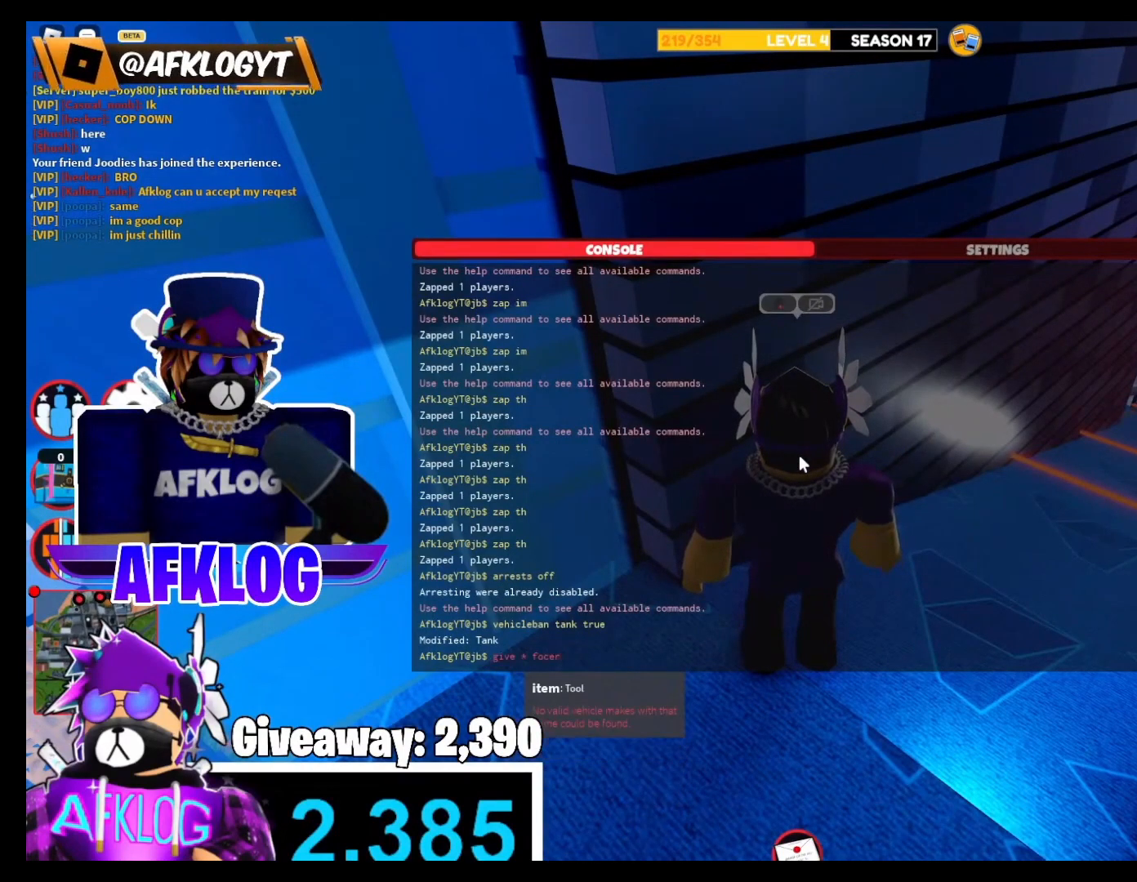
{"keys": [], "mouse": [], "events": [[334, "r", "down"], [467, "r", "up"]]}
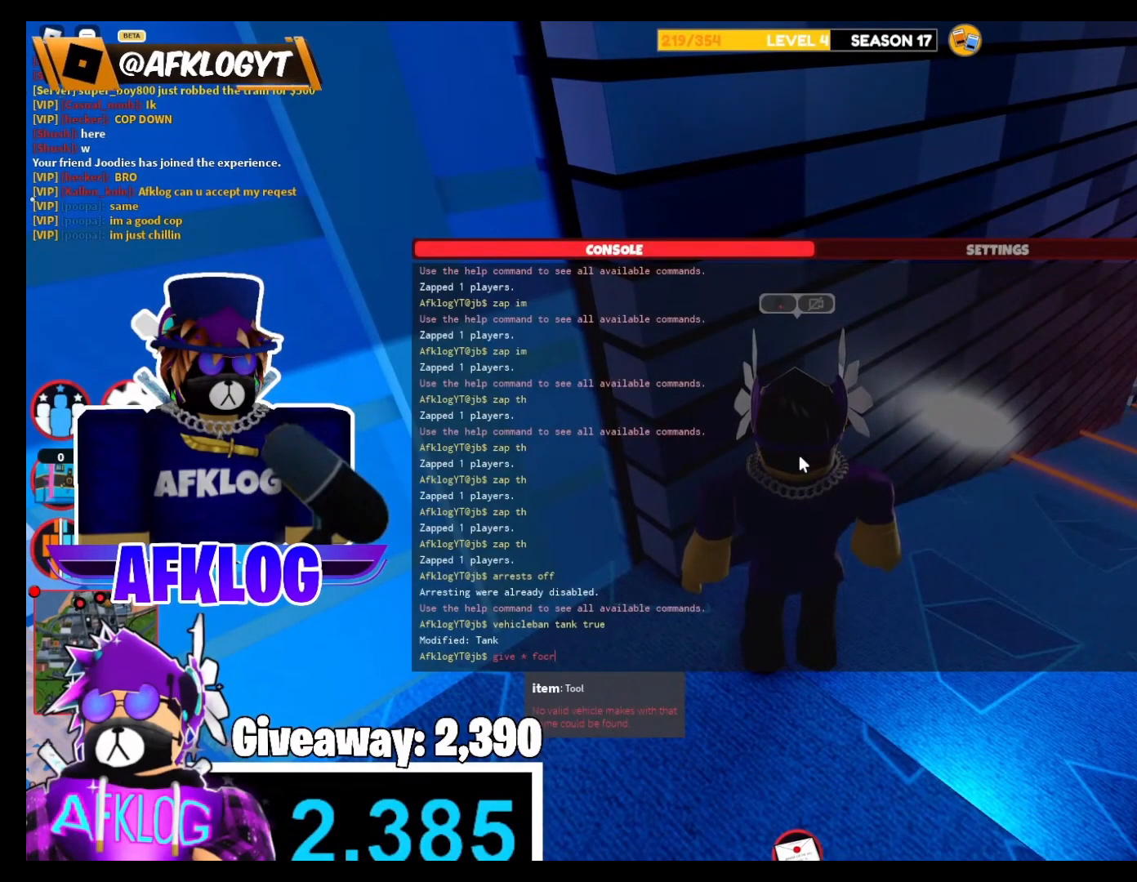
{"keys": ["r"], "mouse": [], "events": [[501, "r", "down"]]}
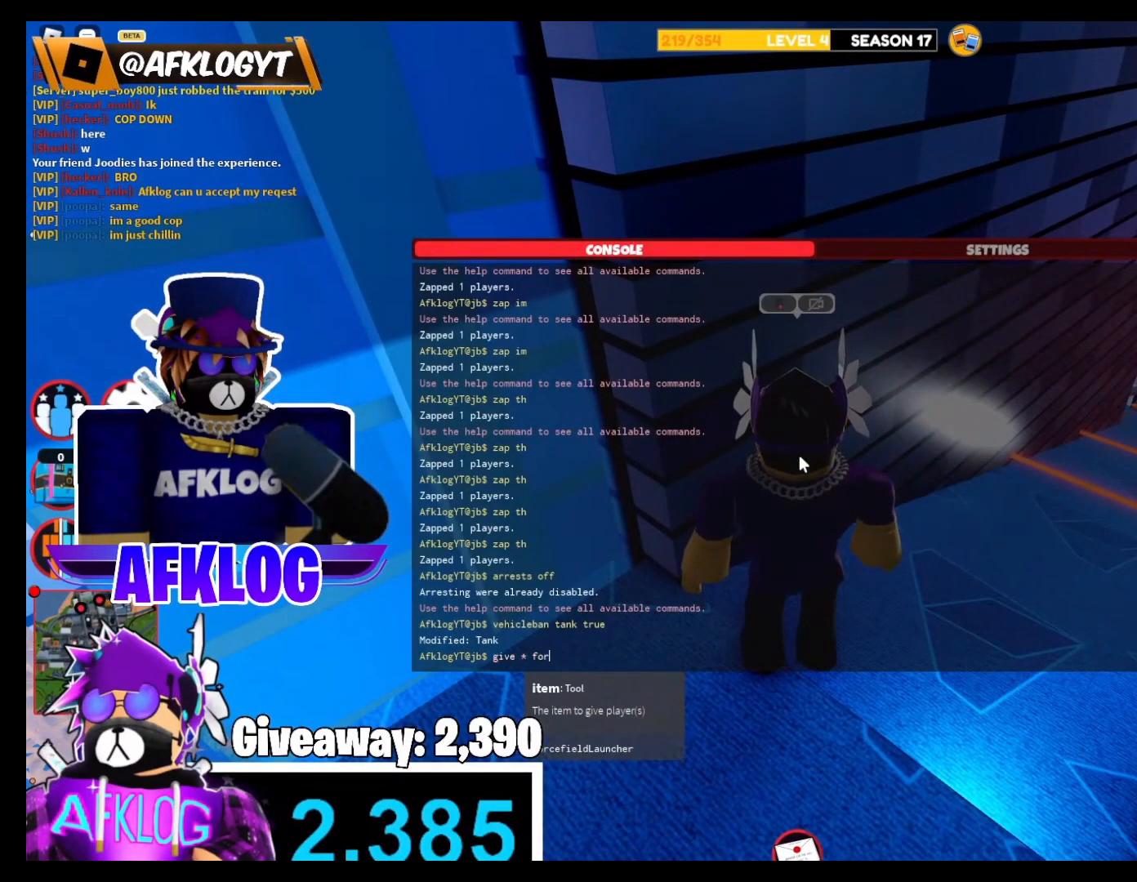
{"keys": [], "mouse": [], "events": [[100, "r", "up"], [334, "x", "down"], [367, "x", "up"]]}
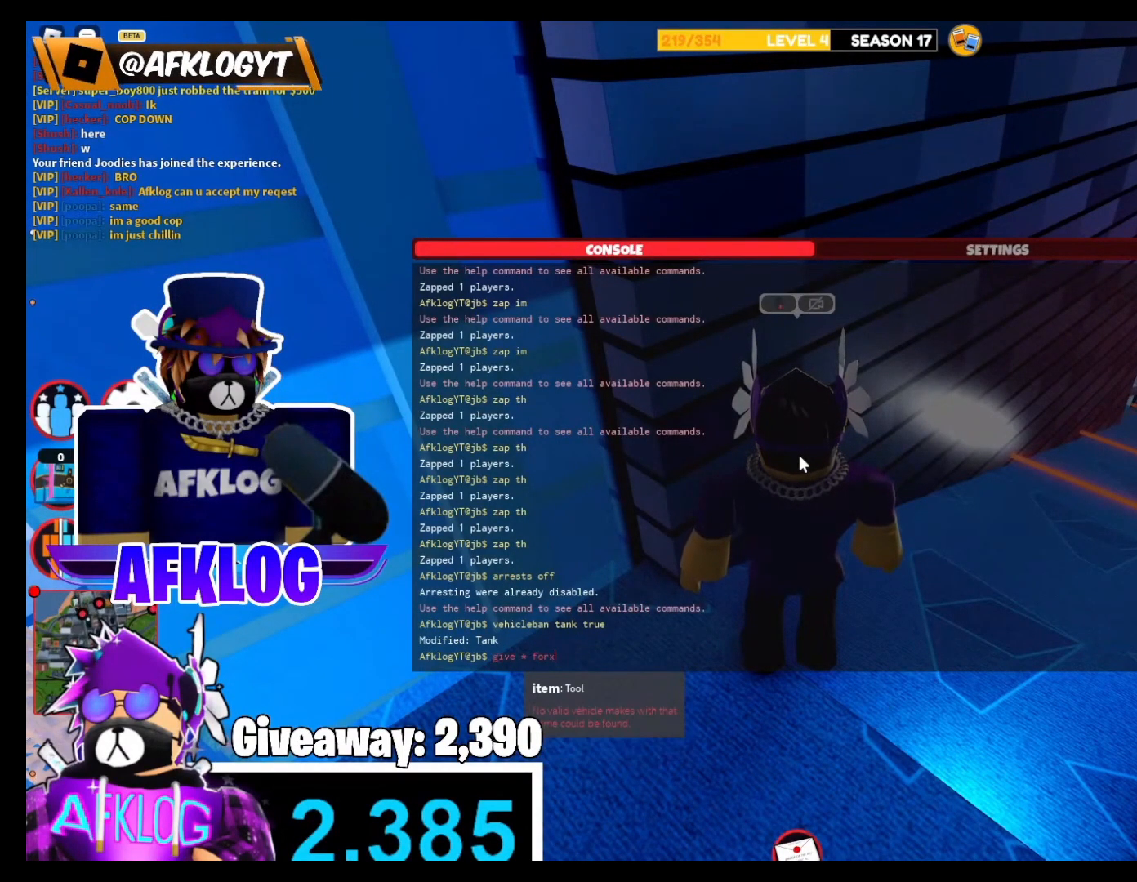
{"keys": ["e", "w"], "mouse": [], "events": [[234, "c", "down"], [367, "c", "up"], [468, "e", "down"], [468, "w", "down"]]}
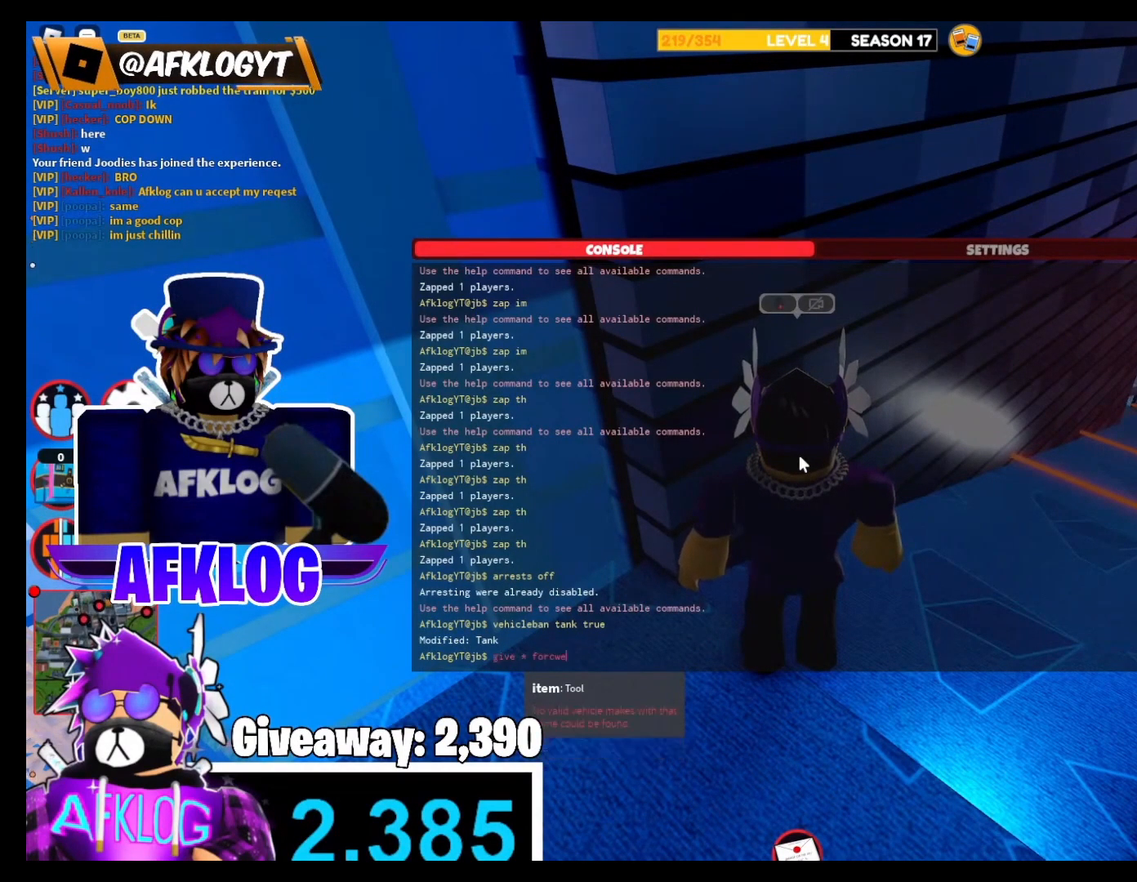
{"keys": [], "mouse": [], "events": [[33, "e", "up"], [33, "w", "up"]]}
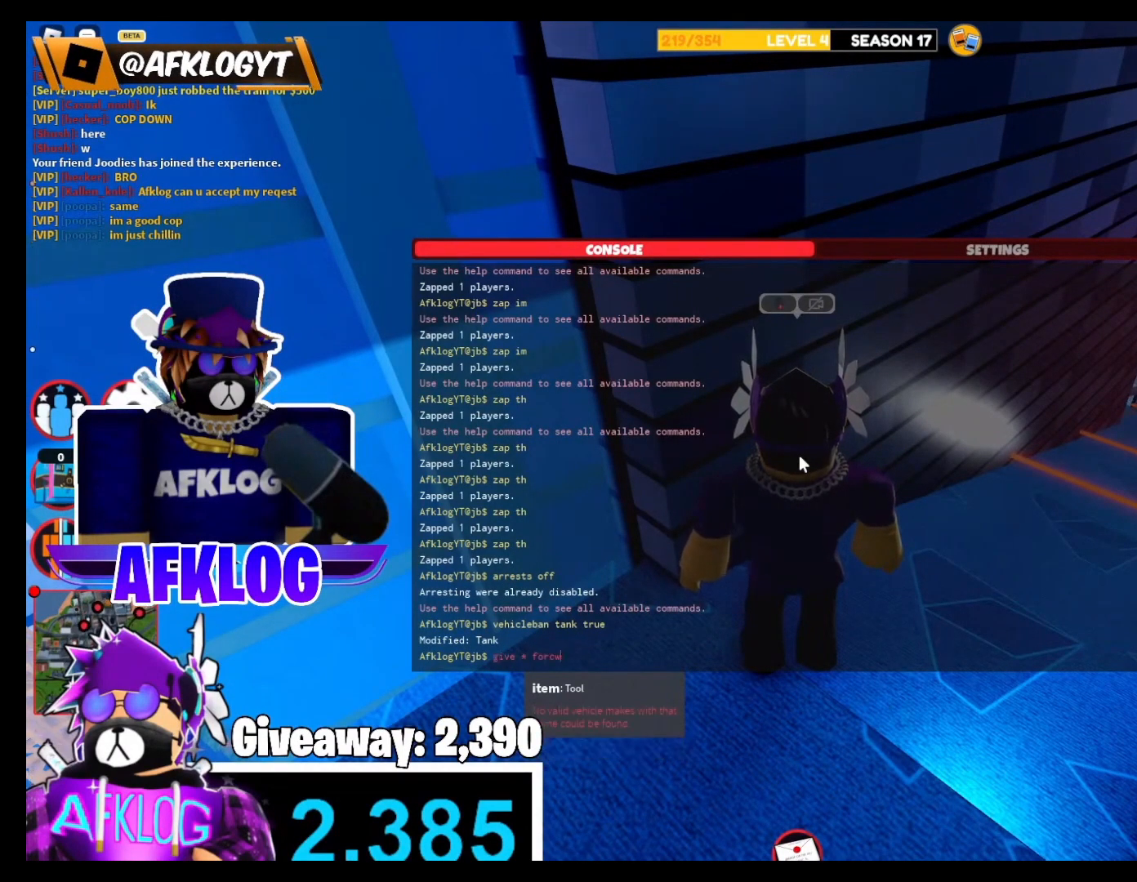
{"keys": ["e"], "mouse": [], "events": [[101, "e", "down"], [234, "e", "up"], [501, "e", "down"]]}
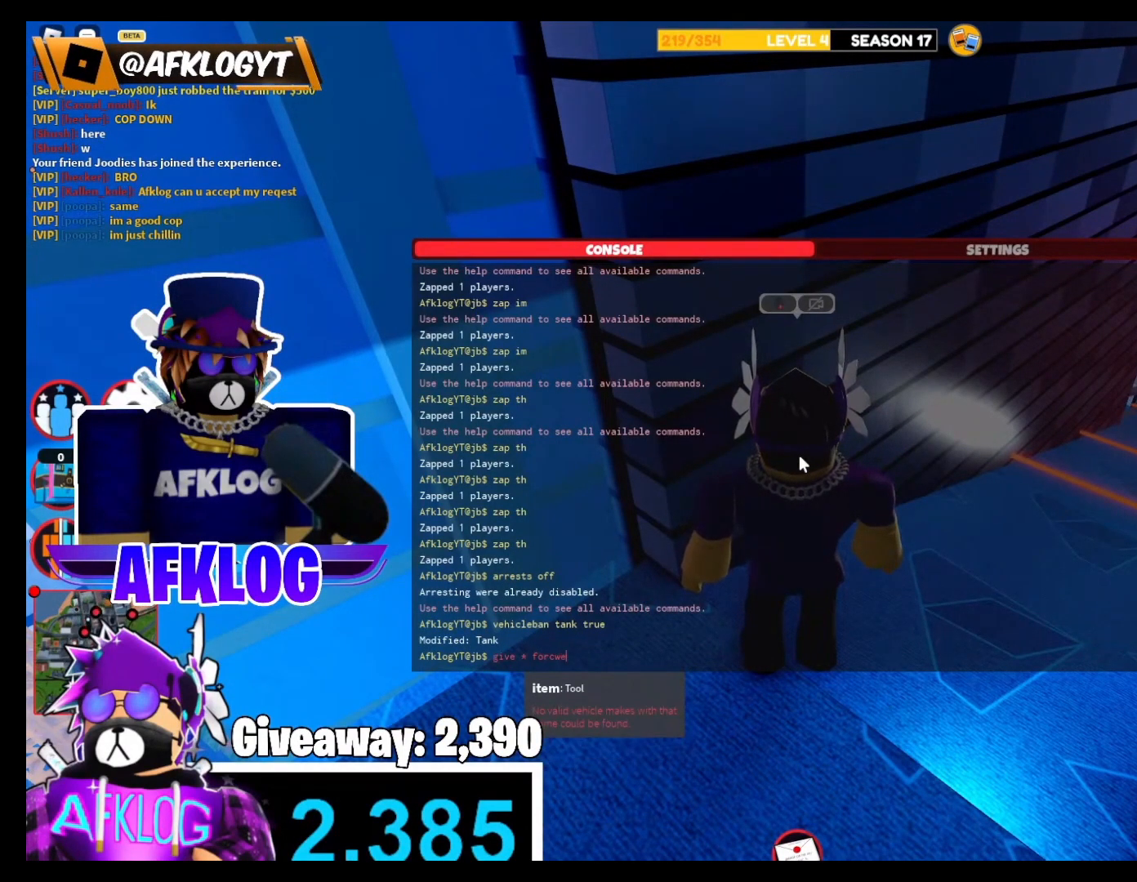
{"keys": [], "mouse": [], "events": [[67, "e", "up"]]}
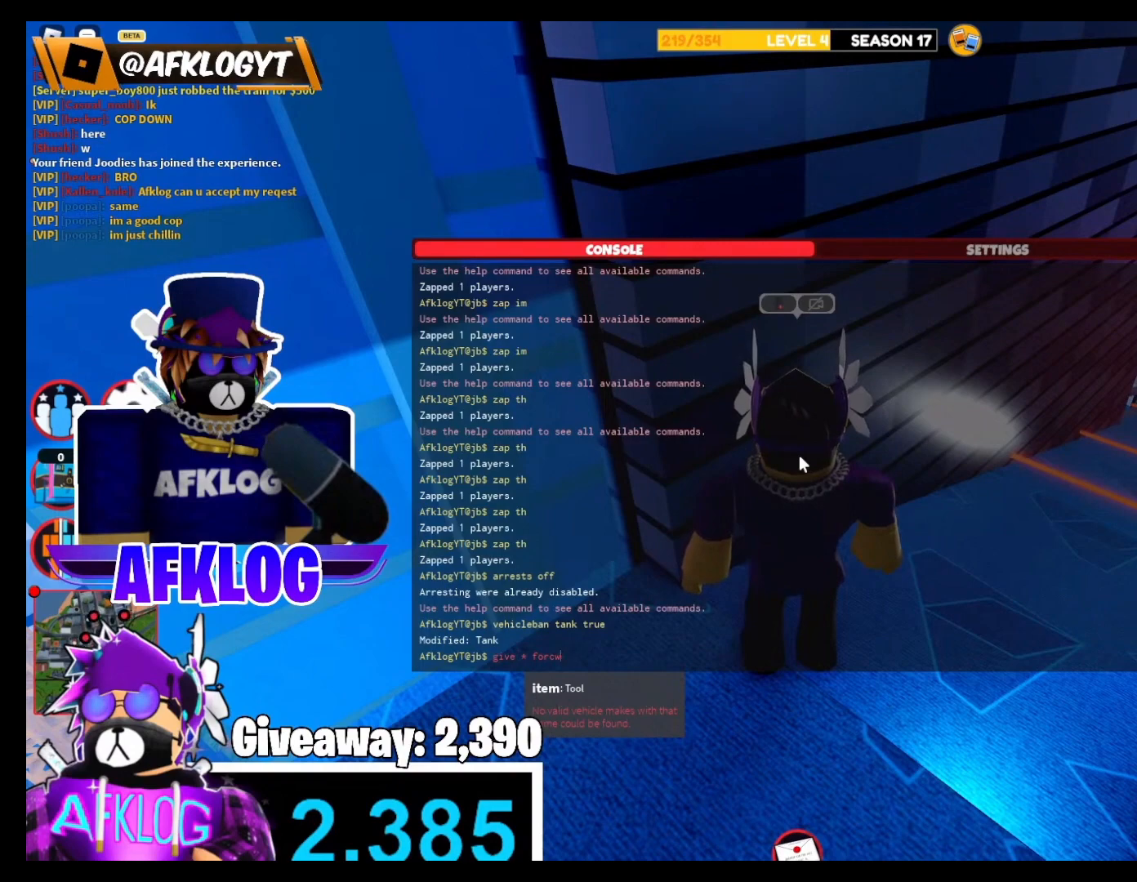
{"keys": [], "mouse": [], "events": [[34, "e", "down"], [101, "e", "up"], [201, "e", "down"], [301, "e", "up"]]}
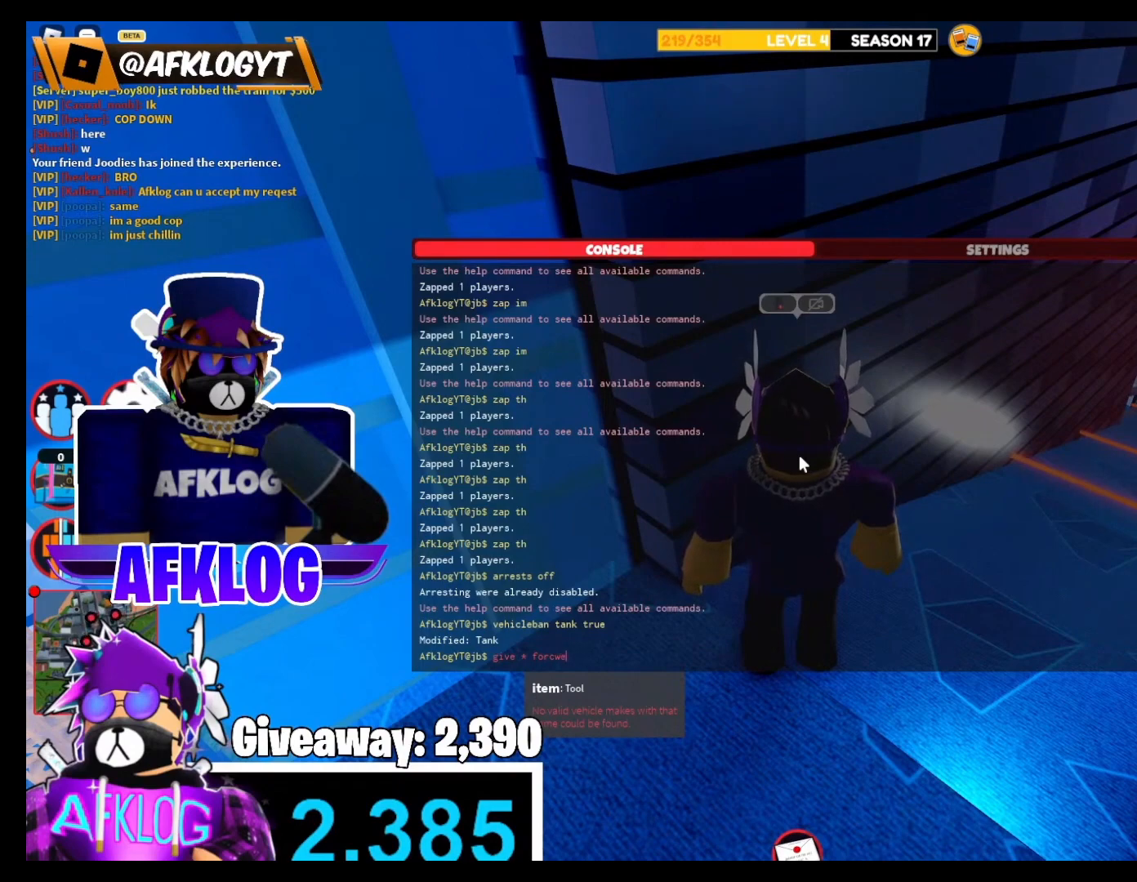
{"keys": [], "mouse": [], "events": [[367, "e", "down"], [434, "e", "up"]]}
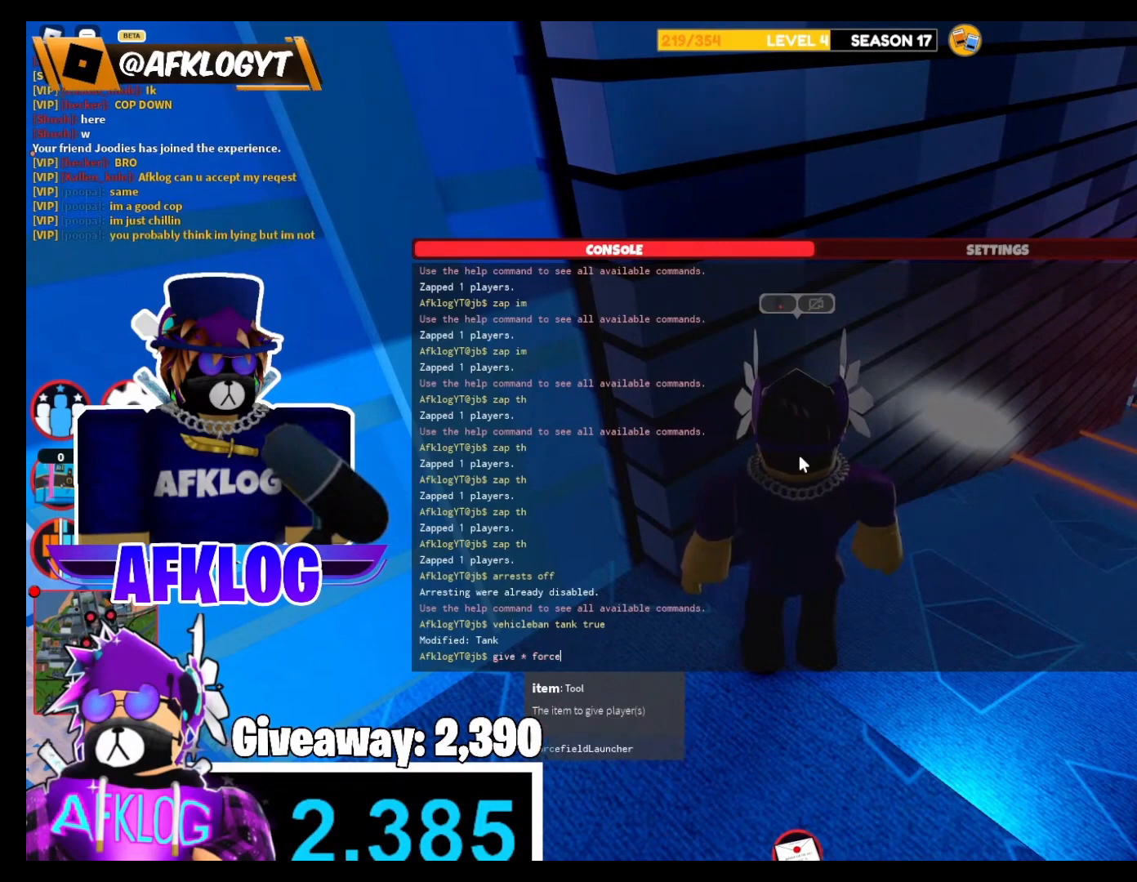
{"keys": [], "mouse": [], "events": []}
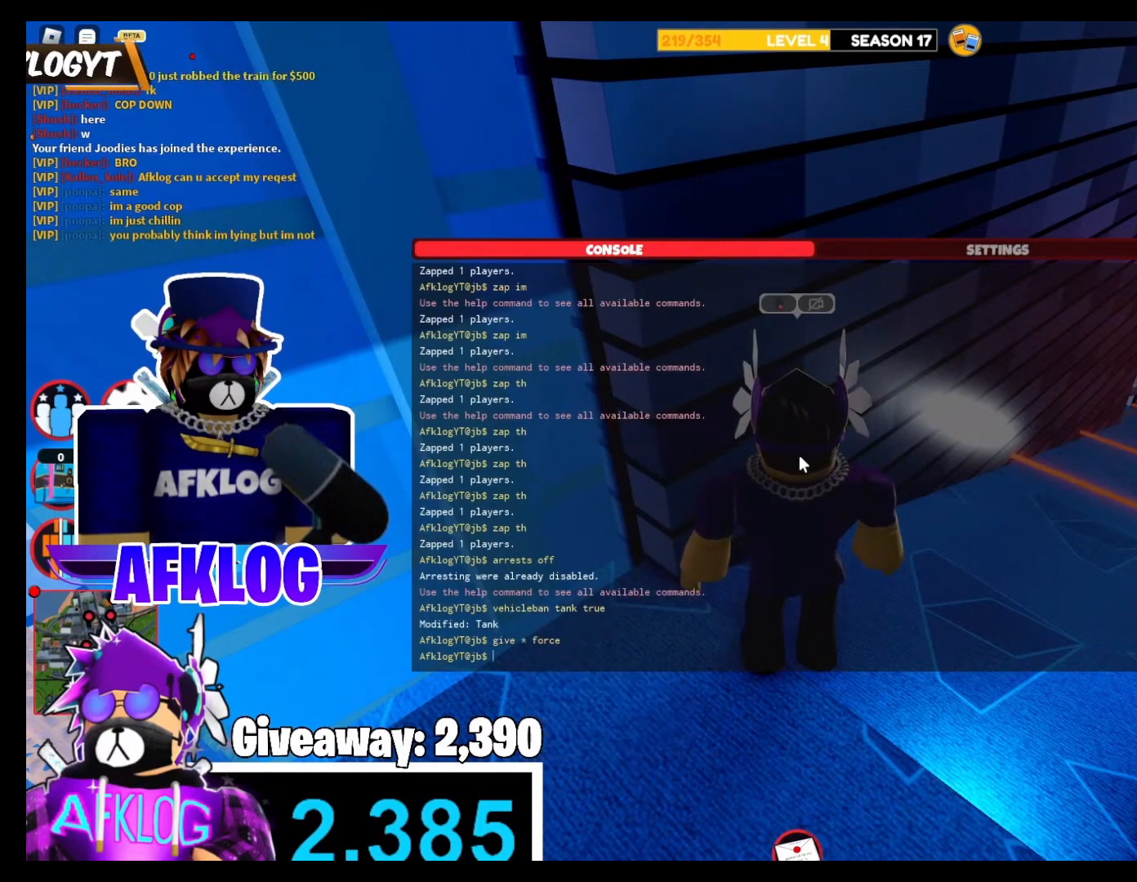
{"keys": ["d"], "mouse": [], "events": [[367, "d", "down"]]}
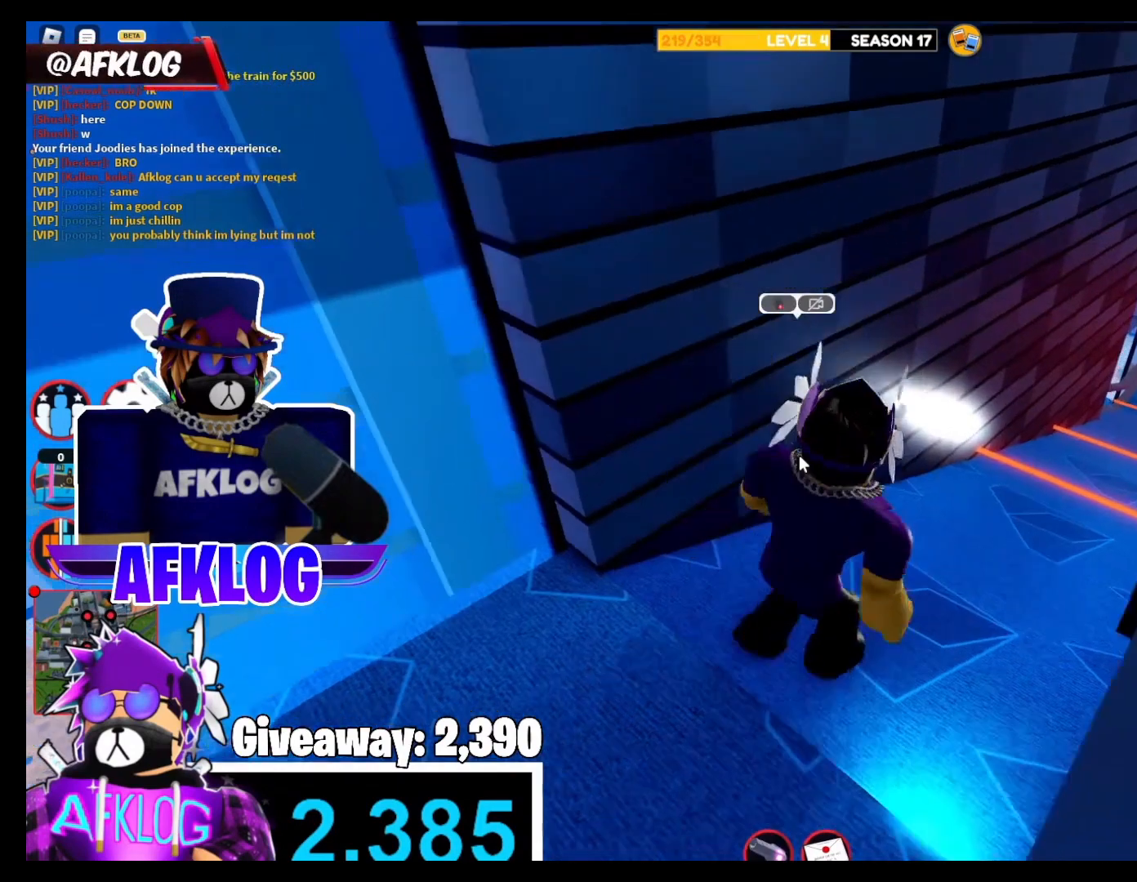
{"keys": ["shift", "w"], "mouse": ["right"], "events": [[34, "d", "up"], [134, "1", "down"], [167, "1", "up"], [267, "mouse_right", "down"], [401, "w", "down"], [501, "shift", "down"]]}
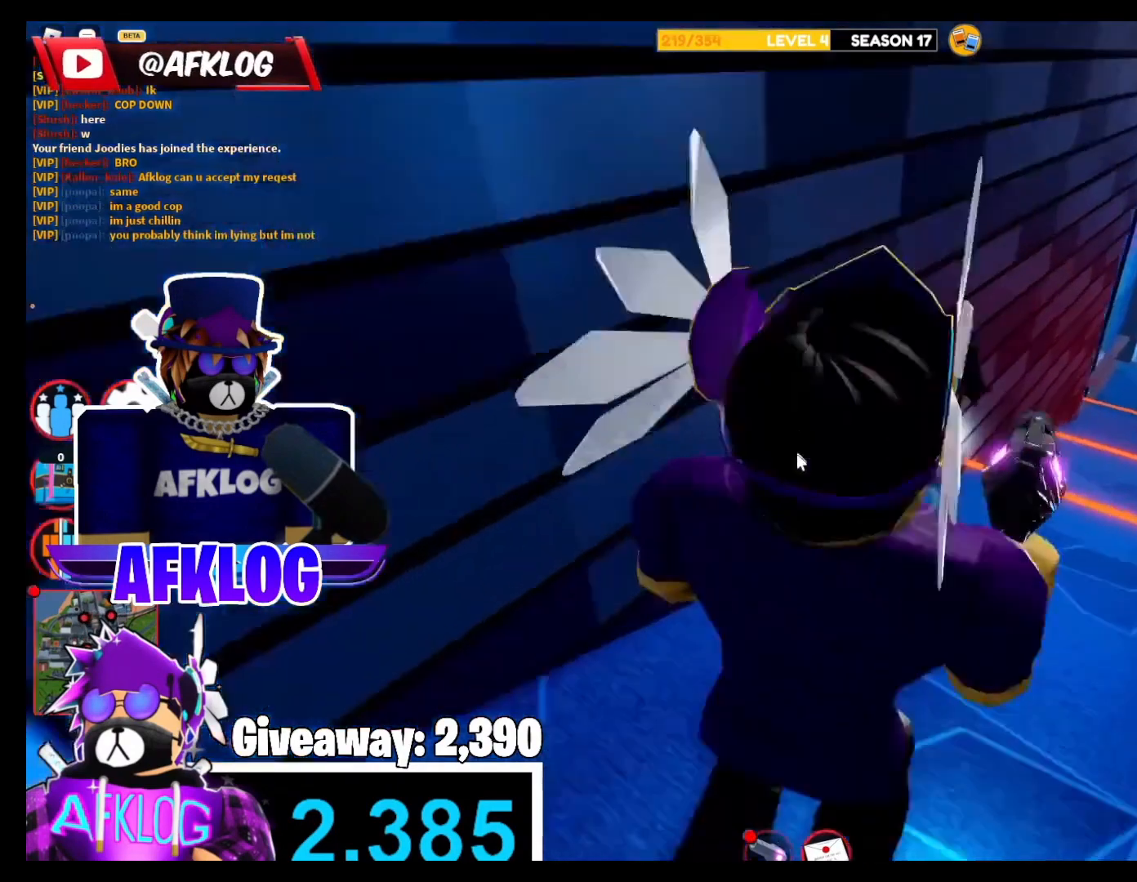
{"keys": ["shift", "w"], "mouse": [], "events": [[200, "mouse_right", "up"]]}
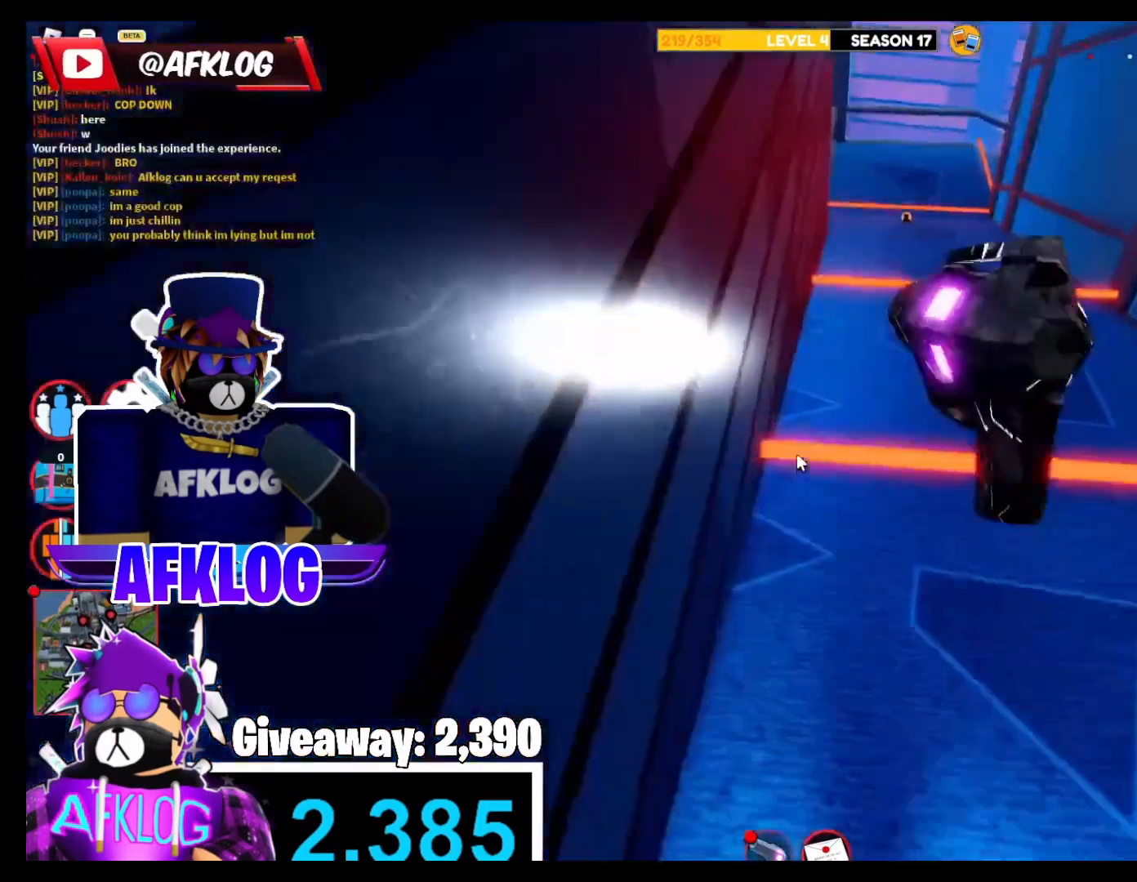
{"keys": ["w"], "mouse": [], "events": [[67, "space", "down"], [267, "d", "down"], [267, "space", "up"], [367, "shift", "up"], [367, "w", "up"], [401, "d", "up"], [501, "w", "down"]]}
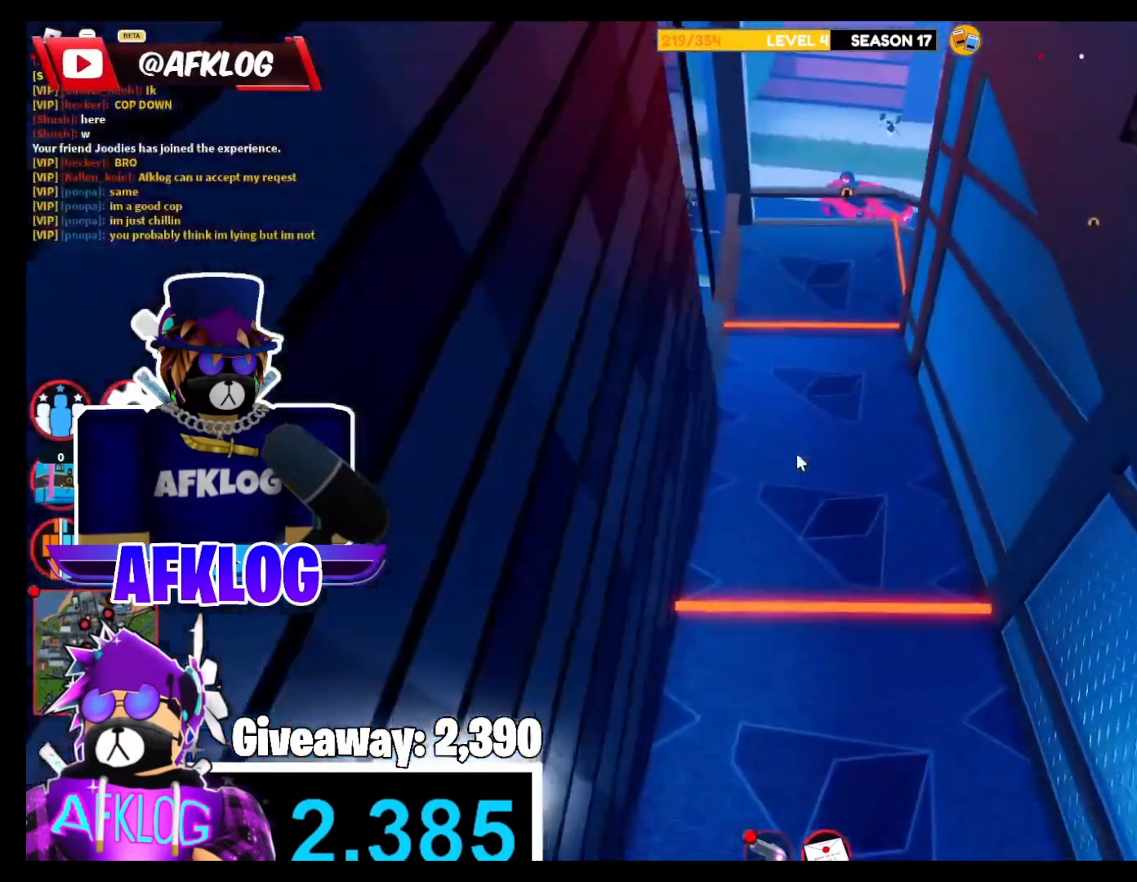
{"keys": ["shift", "w"], "mouse": [], "events": [[33, "shift", "down"], [267, "space", "down"], [400, "space", "up"]]}
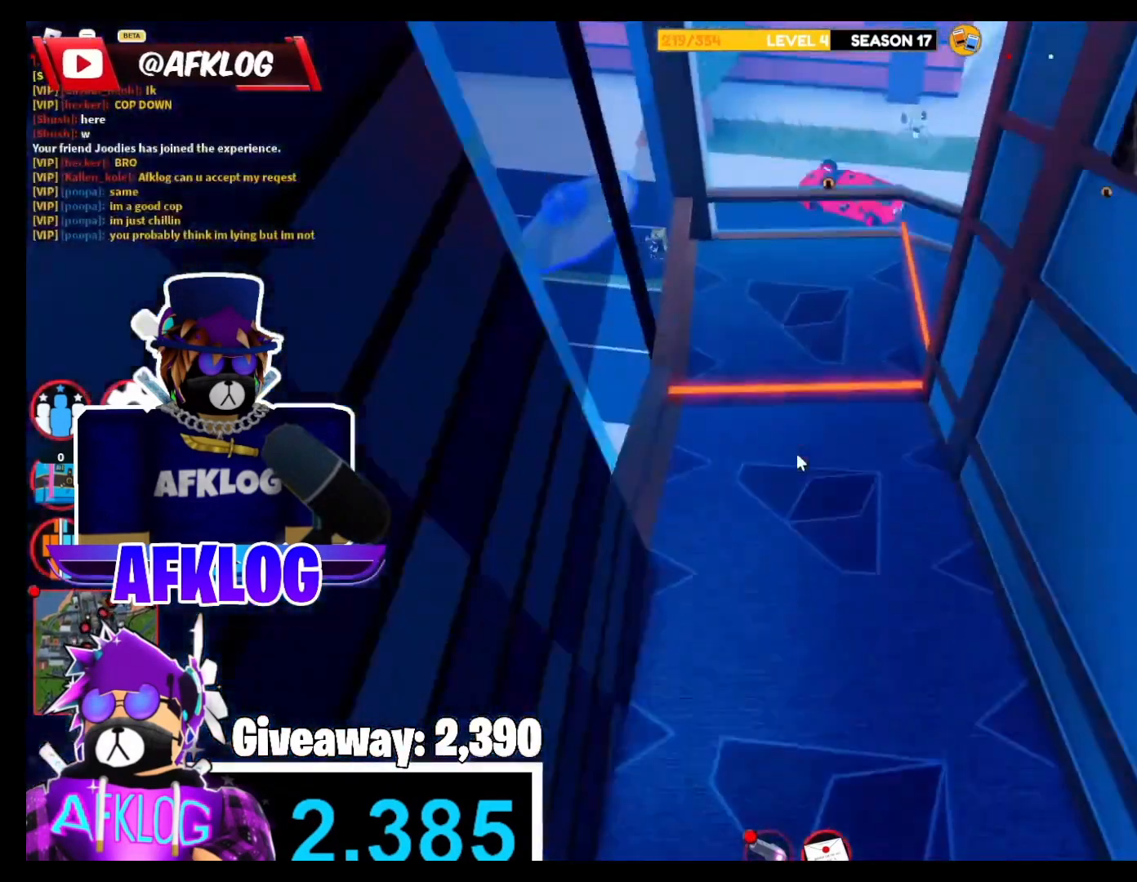
{"keys": ["shift", "space", "w"], "mouse": [], "events": [[401, "space", "down"]]}
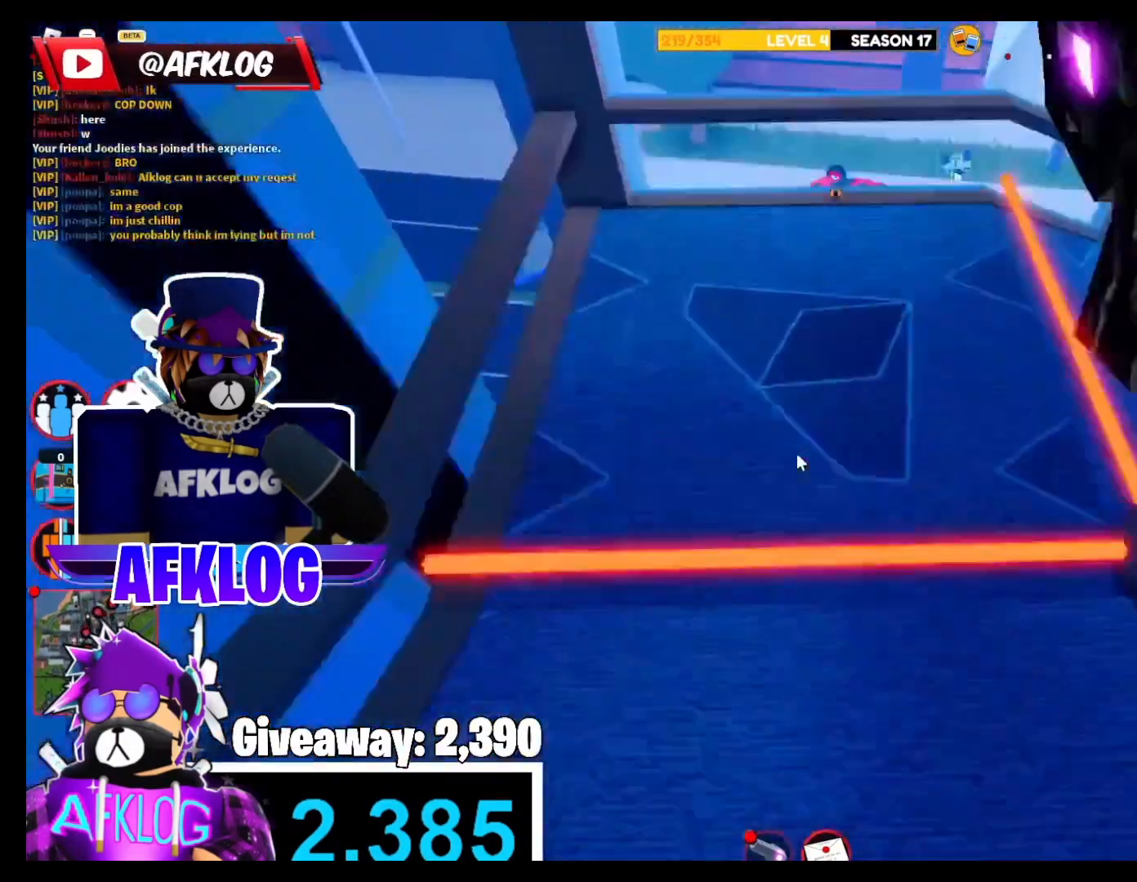
{"keys": ["shift", "w"], "mouse": [], "events": [[67, "shift", "up"], [67, "space", "up"], [200, "1", "down"], [300, "1", "up"], [434, "shift", "down"]]}
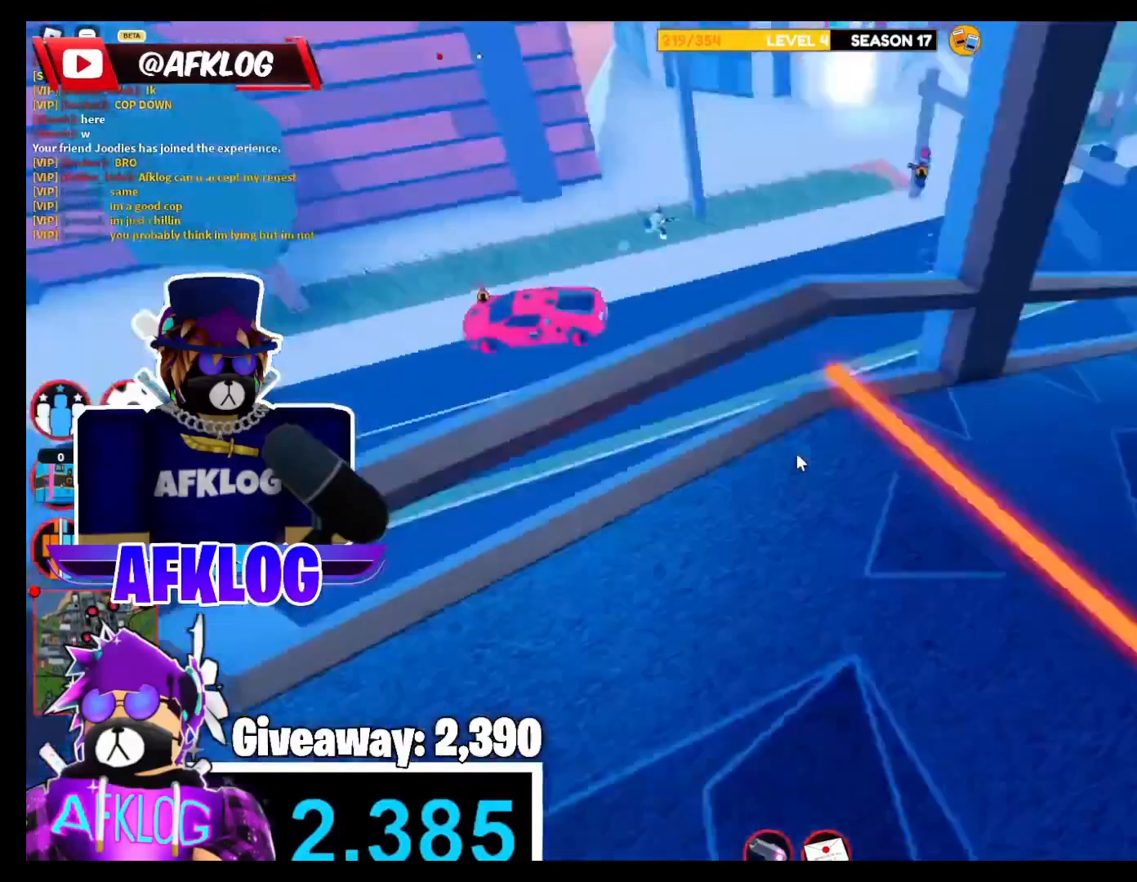
{"keys": ["shift", "w"], "mouse": [], "events": [[134, "space", "down"], [267, "space", "up"]]}
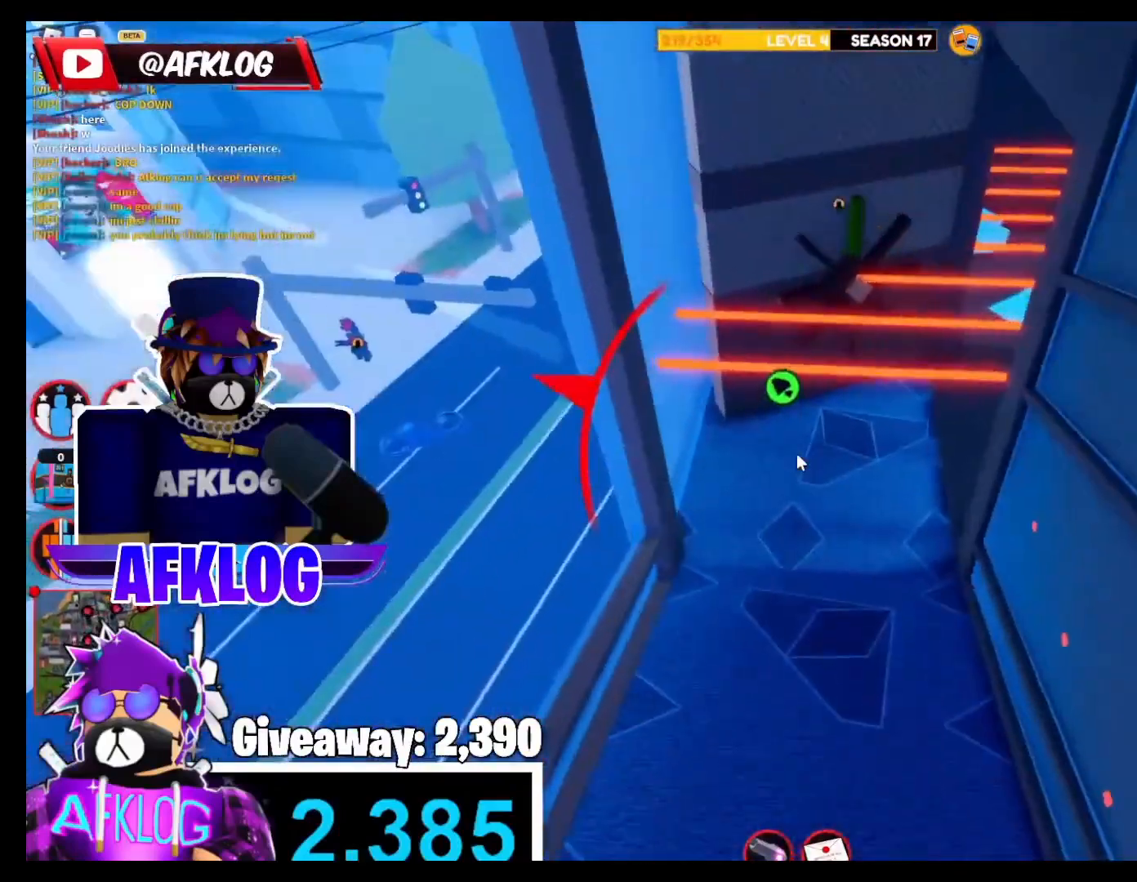
{"keys": ["shift", "w"], "mouse": [], "events": []}
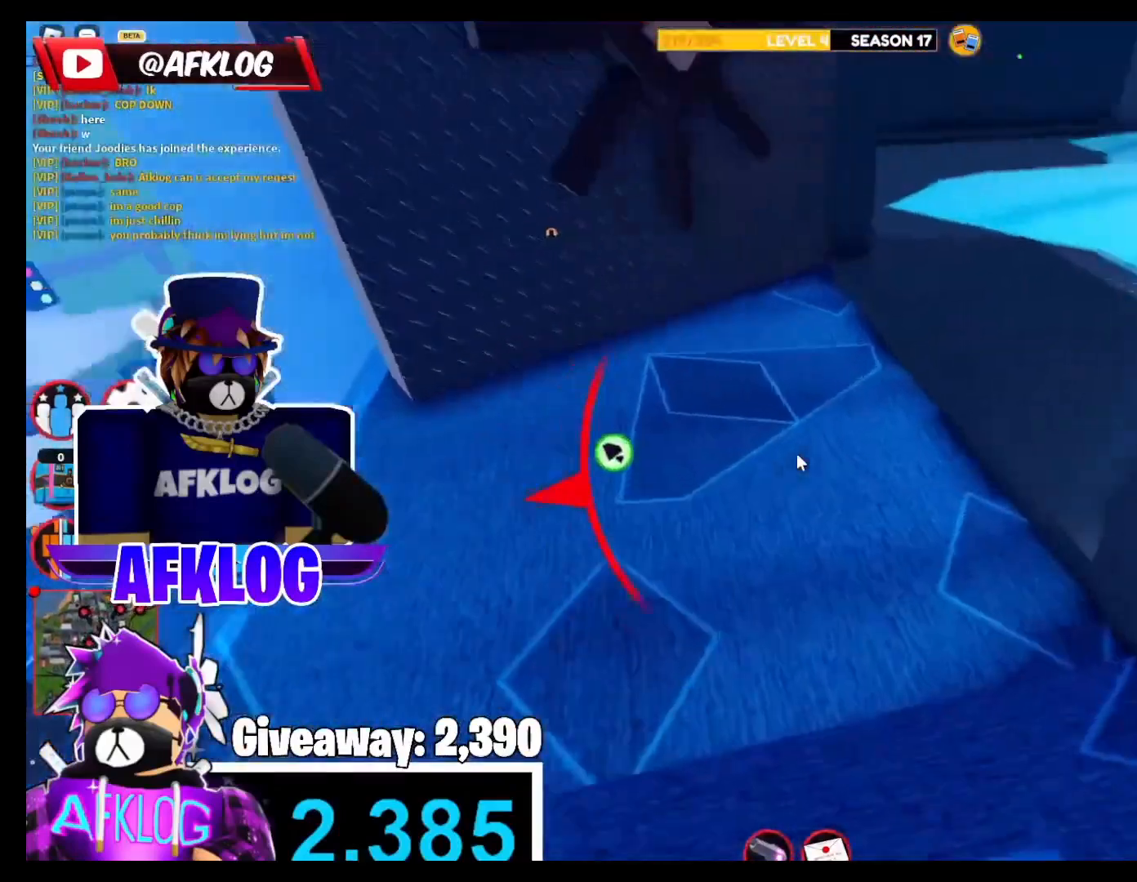
{"keys": ["shift", "w"], "mouse": [], "events": [[167, "c", "down"], [301, "c", "up"]]}
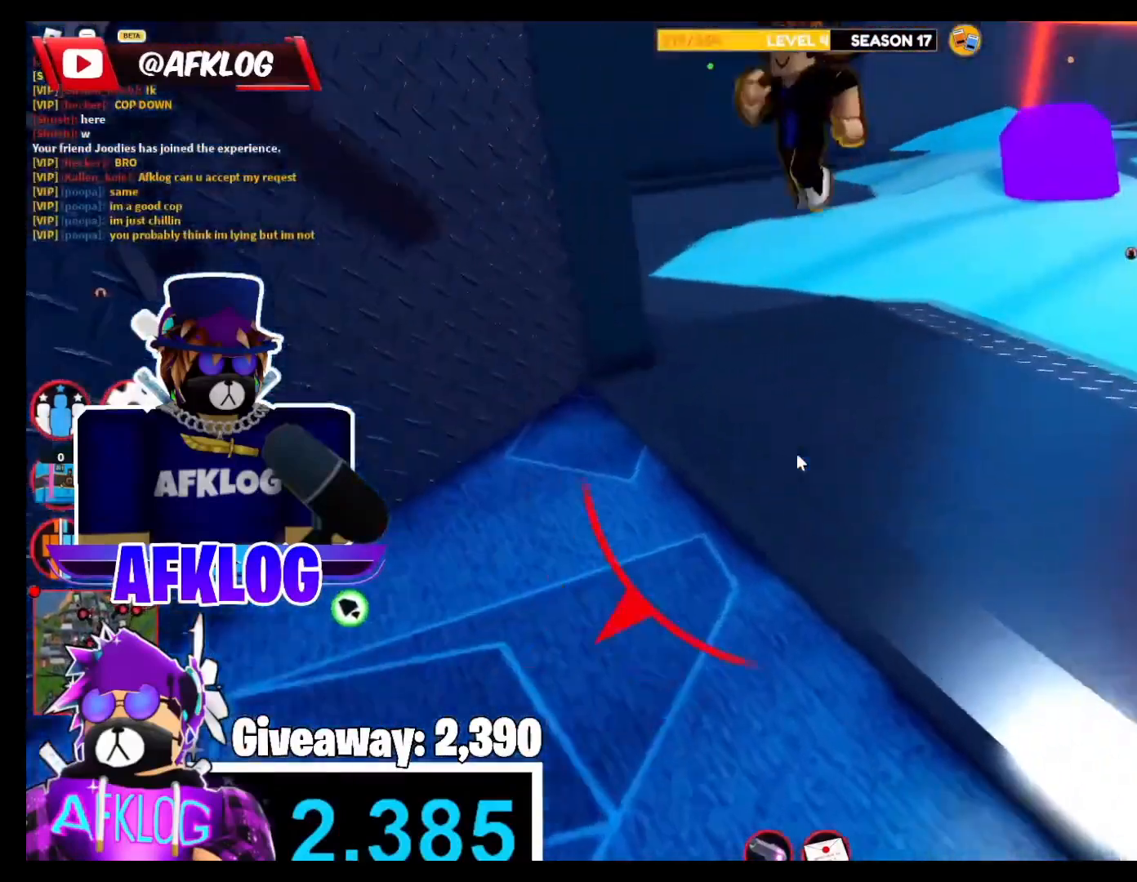
{"keys": ["shift", "w"], "mouse": [], "events": [[100, "a", "down"], [400, "a", "up"]]}
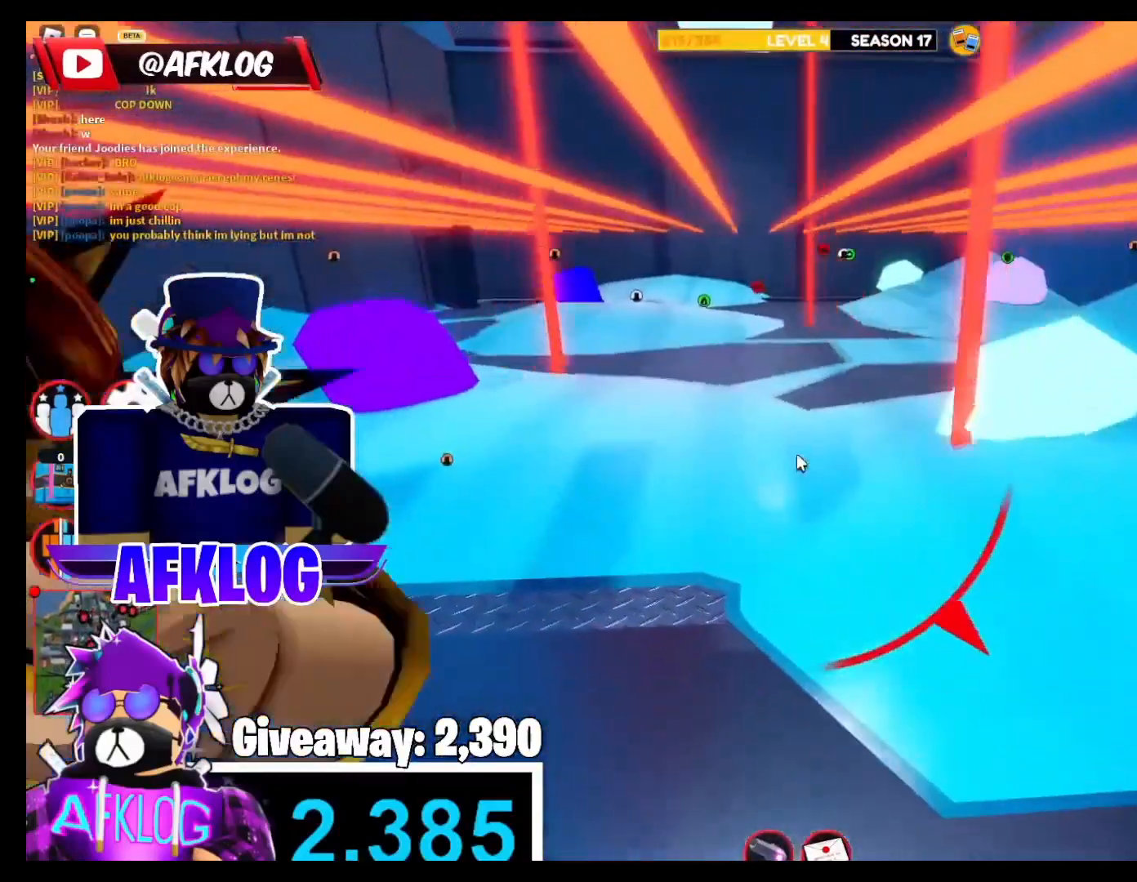
{"keys": ["shift", "w"], "mouse": [], "events": []}
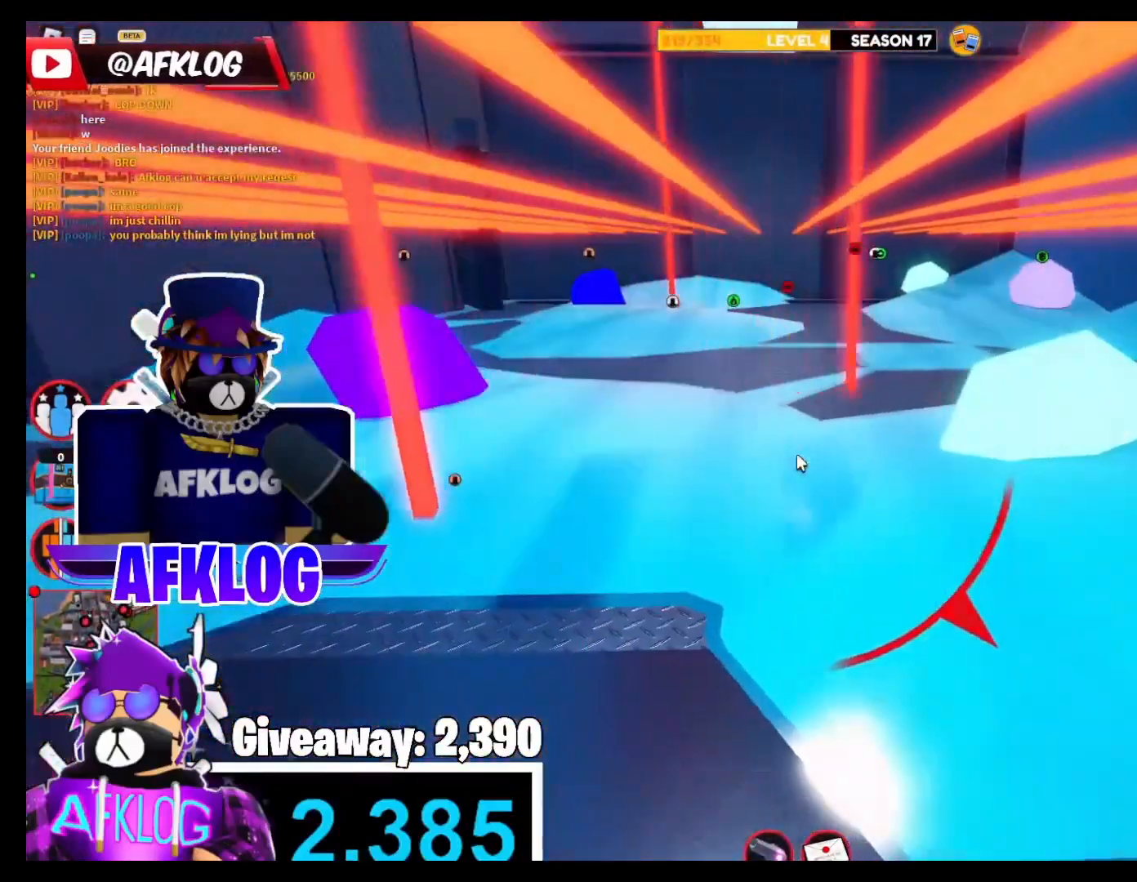
{"keys": ["shift", "w"], "mouse": [], "events": [[334, "c", "down"], [434, "c", "up"]]}